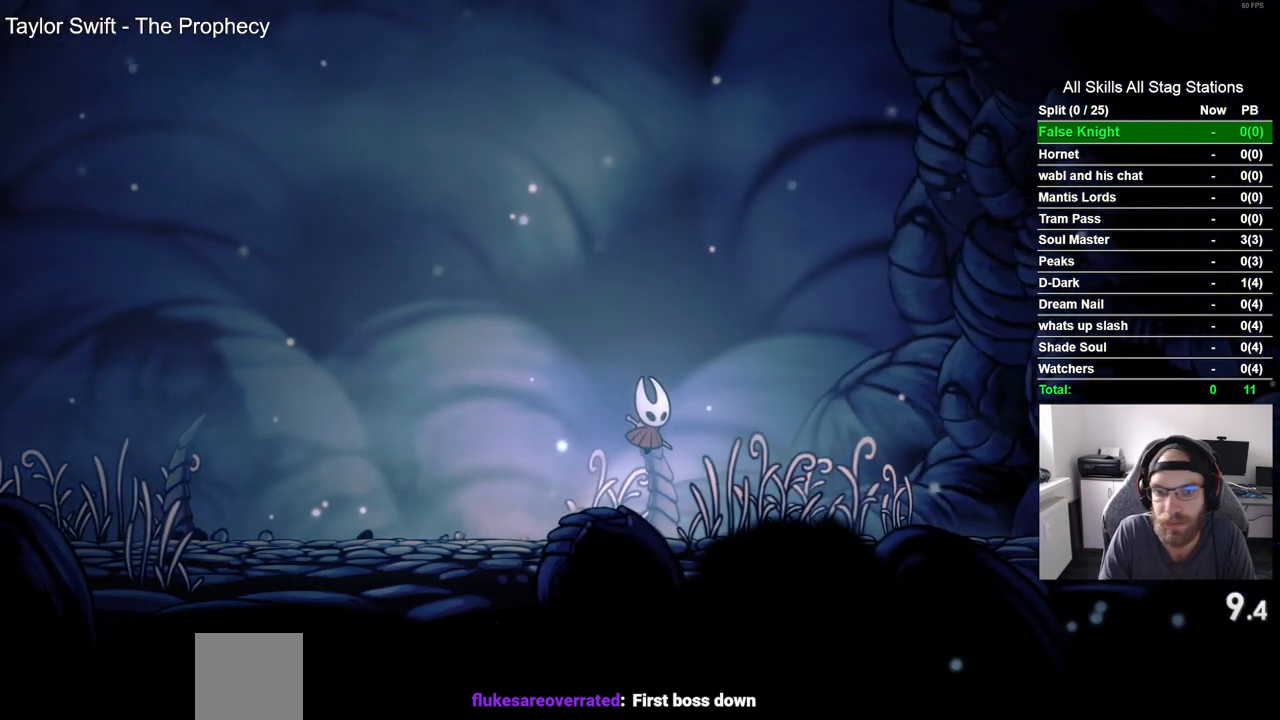
Gameplay with a controller (PlayStation layout); each line is a JSON object with the inputs held at the frame after it. "events" lists button and stick changes between this image and that frame as [ms after this image, input, new state], when the widget could be followed in between.
{"buttons": ["SQUARE", "DPAD_RIGHT"], "left_stick": "center", "right_stick": "center", "events": [[183, "CROSS", "down"], [250, "CROSS", "up"], [500, "SQUARE", "down"]]}
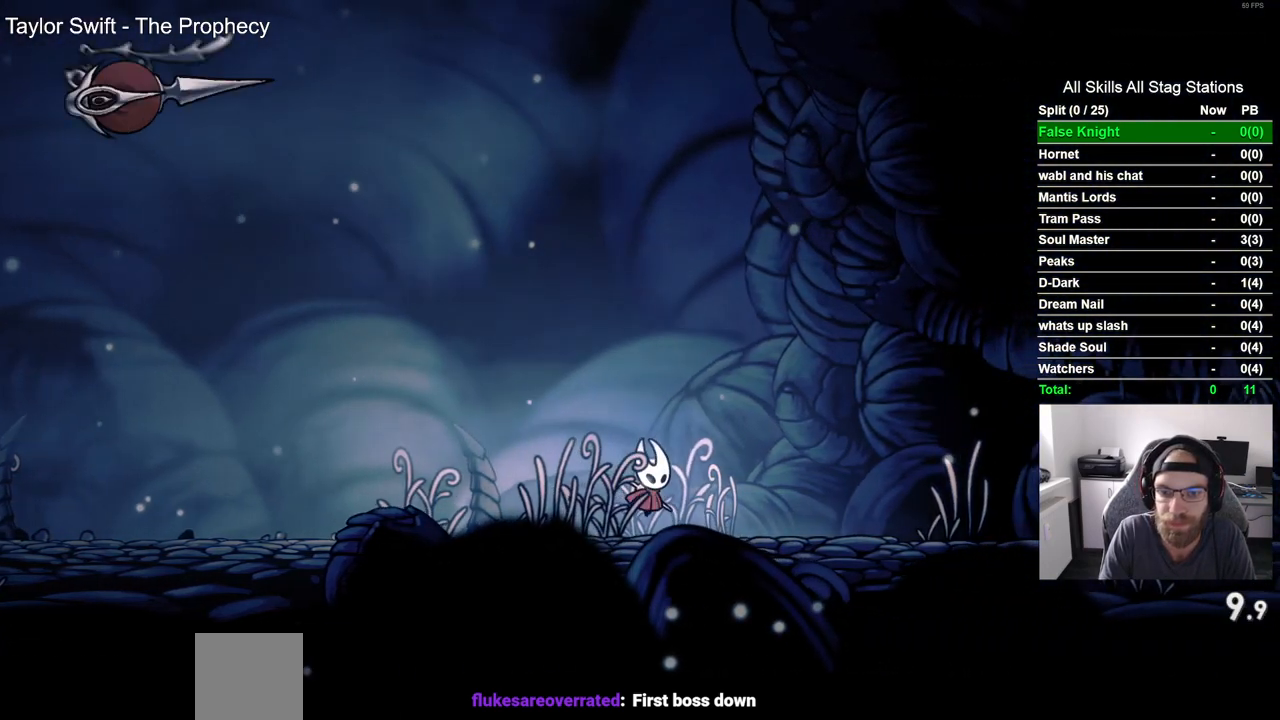
{"buttons": ["DPAD_RIGHT"], "left_stick": "center", "right_stick": "center", "events": [[117, "SQUARE", "up"]]}
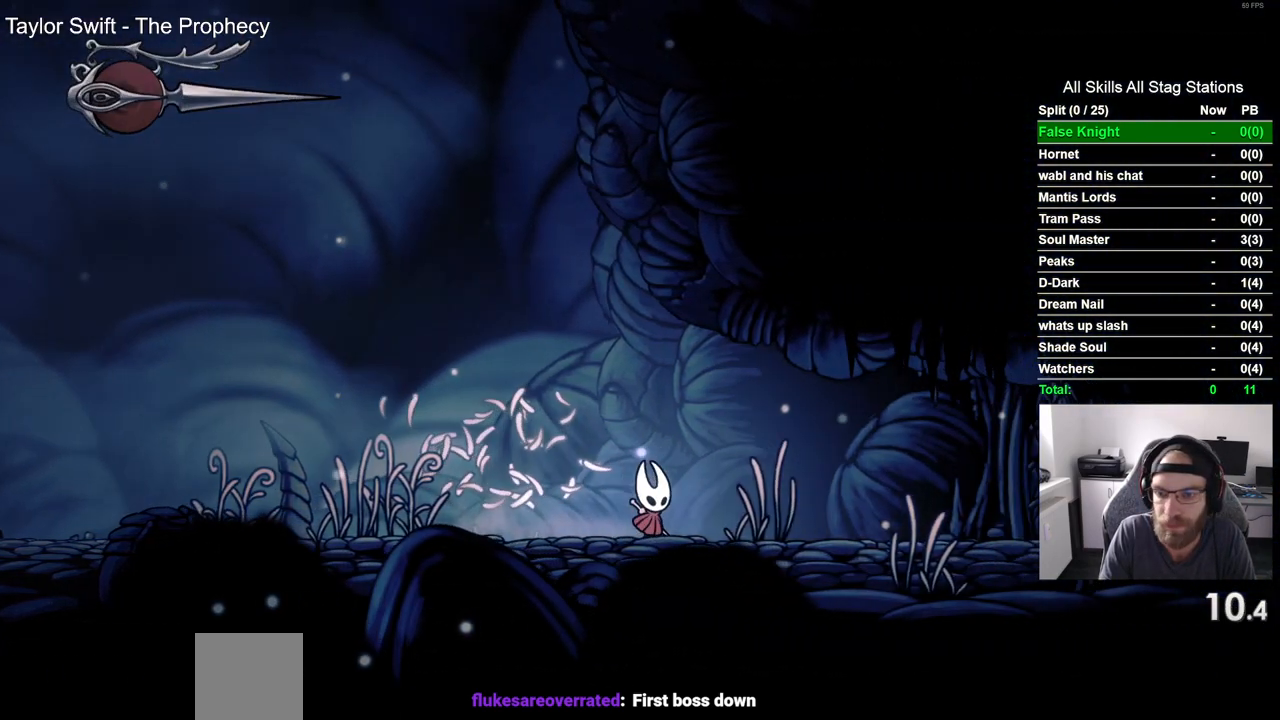
{"buttons": ["DPAD_RIGHT"], "left_stick": "center", "right_stick": "center", "events": [[133, "SQUARE", "down"], [283, "SQUARE", "up"]]}
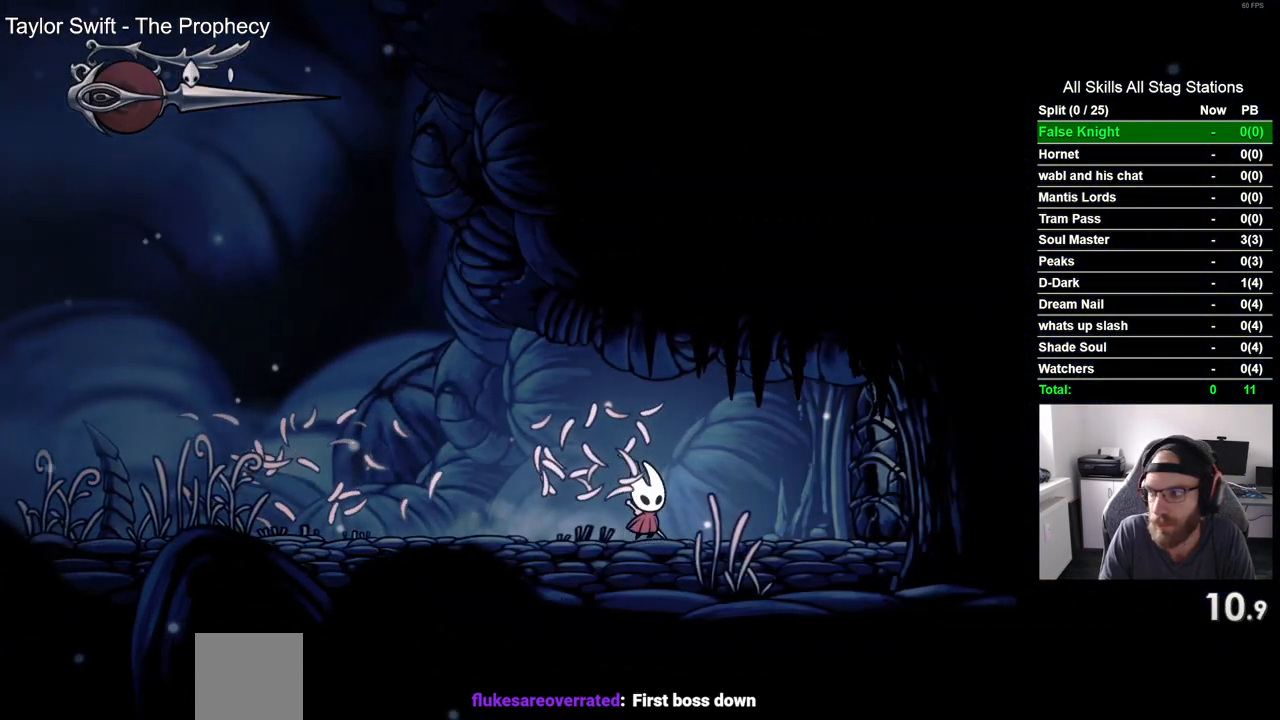
{"buttons": ["DPAD_RIGHT"], "left_stick": "center", "right_stick": "center", "events": [[283, "SQUARE", "down"], [467, "SQUARE", "up"]]}
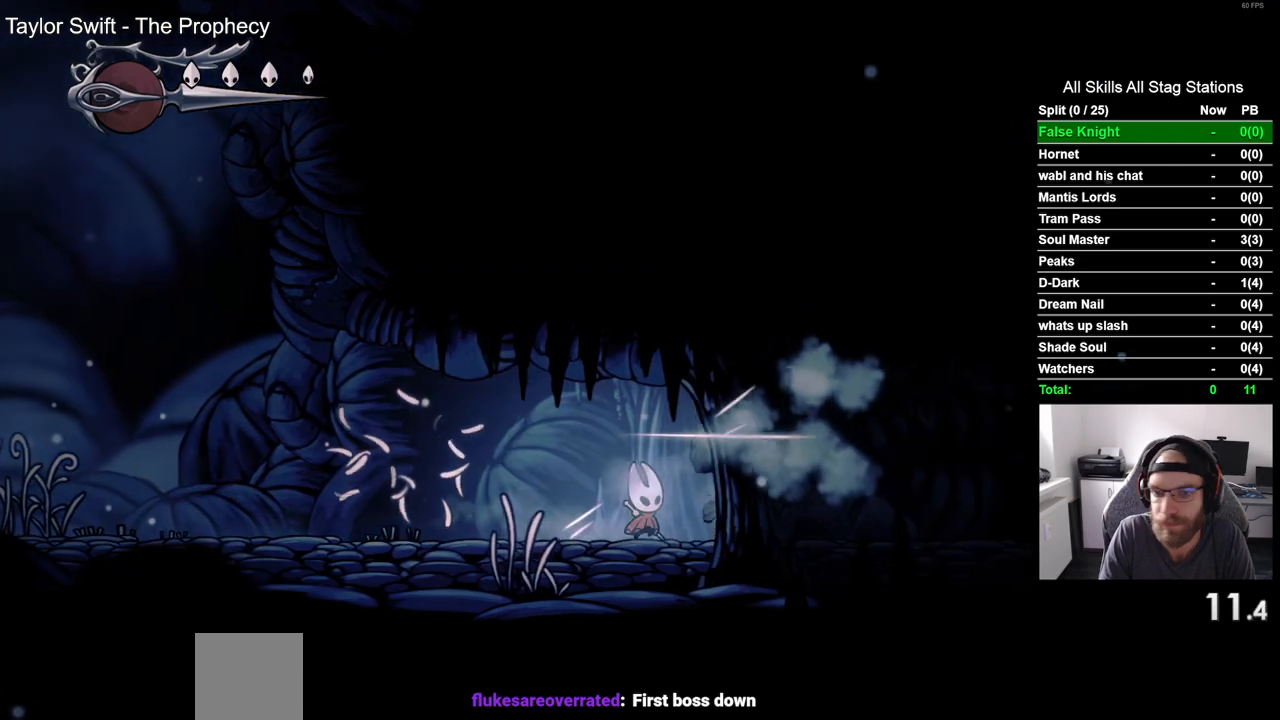
{"buttons": ["DPAD_RIGHT"], "left_stick": "center", "right_stick": "center", "events": []}
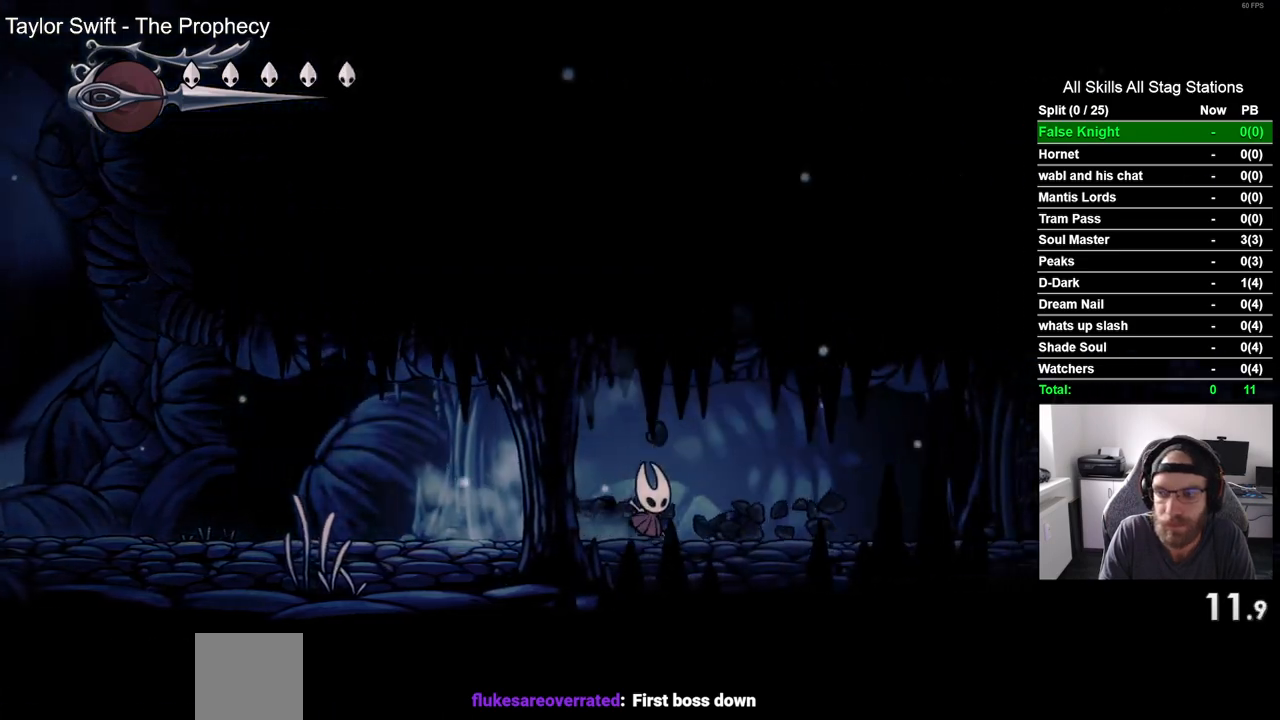
{"buttons": ["DPAD_RIGHT"], "left_stick": "center", "right_stick": "center", "events": []}
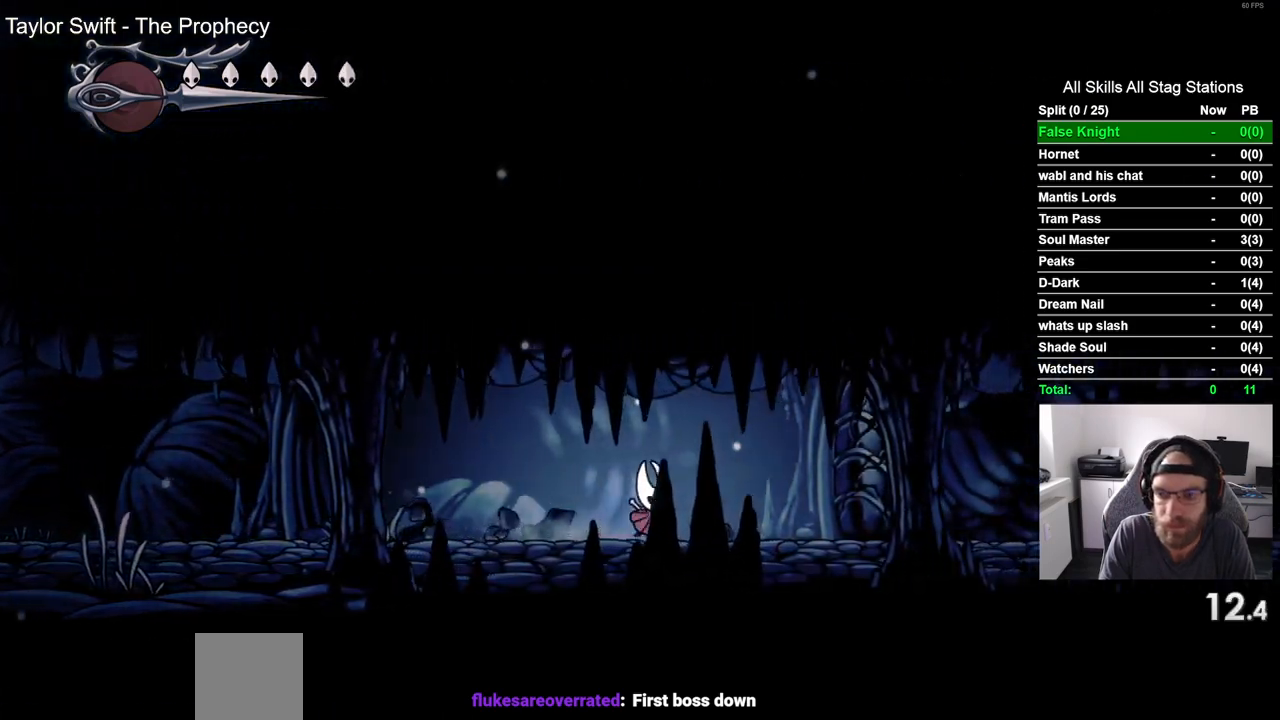
{"buttons": ["DPAD_RIGHT"], "left_stick": "center", "right_stick": "center", "events": [[233, "SQUARE", "down"], [433, "SQUARE", "up"]]}
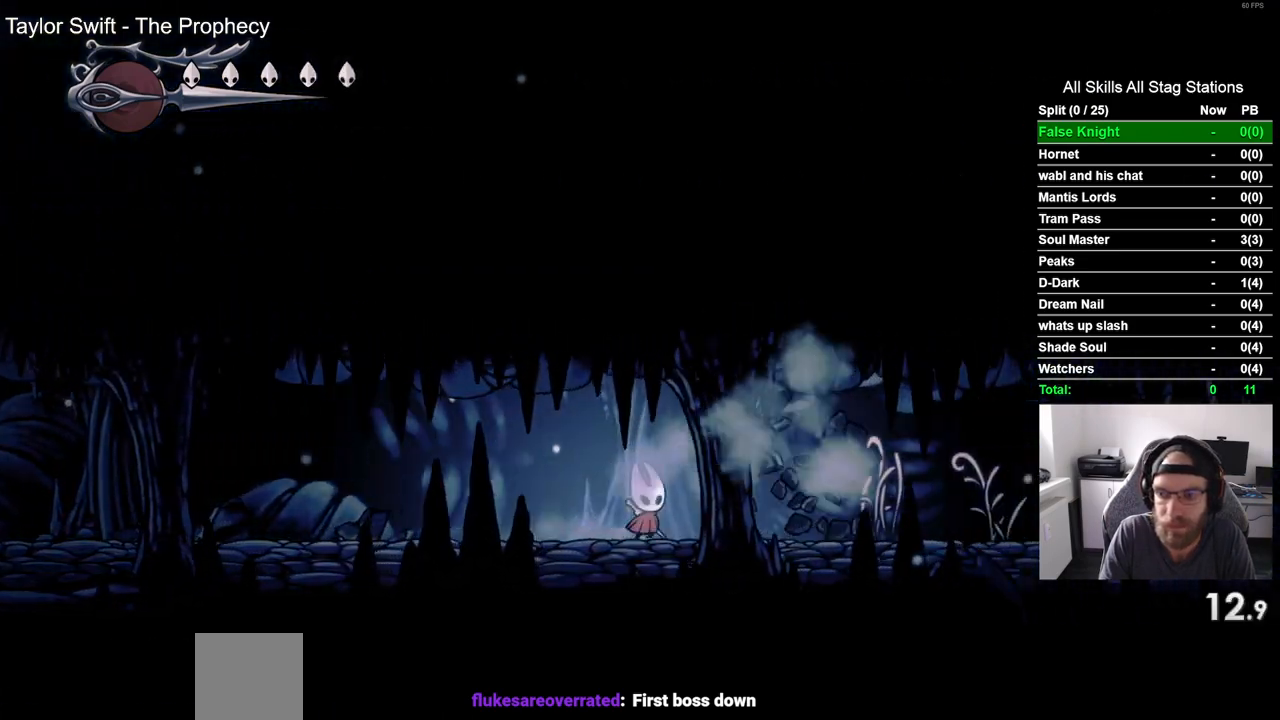
{"buttons": ["DPAD_RIGHT"], "left_stick": "center", "right_stick": "center", "events": []}
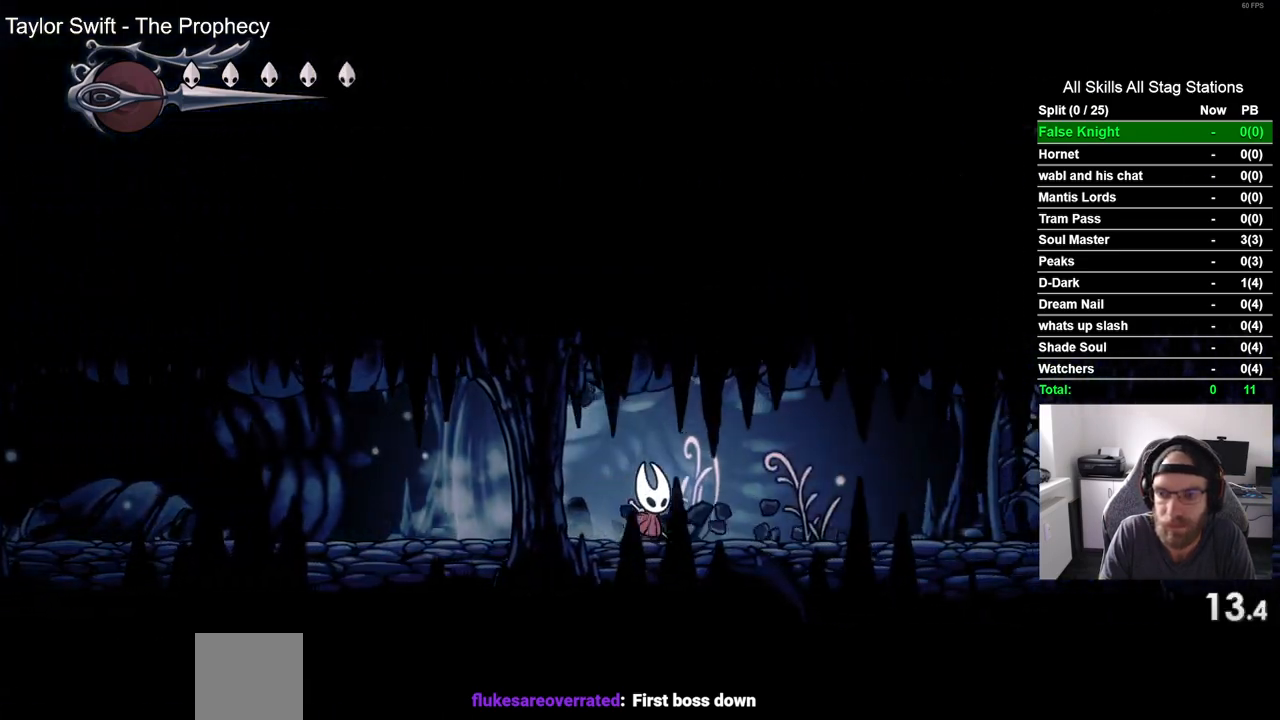
{"buttons": ["DPAD_RIGHT"], "left_stick": "center", "right_stick": "center", "events": []}
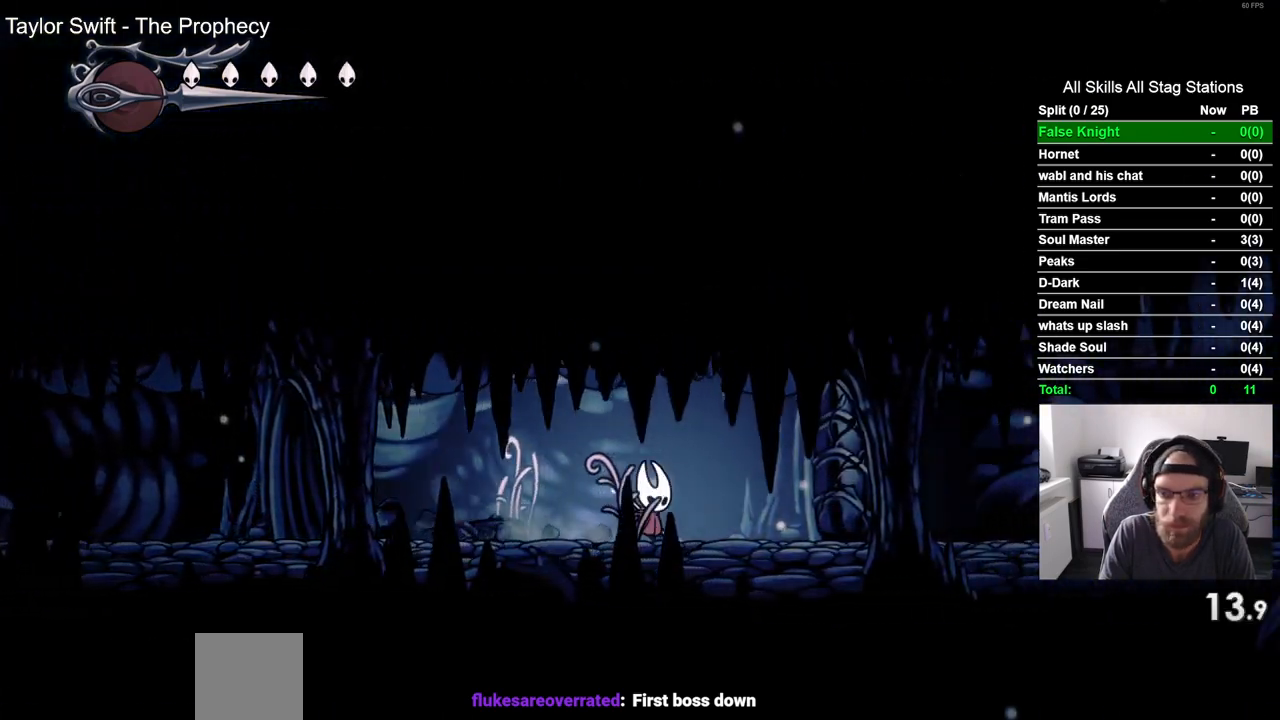
{"buttons": ["DPAD_RIGHT"], "left_stick": "center", "right_stick": "center", "events": [[150, "SQUARE", "down"], [317, "SQUARE", "up"]]}
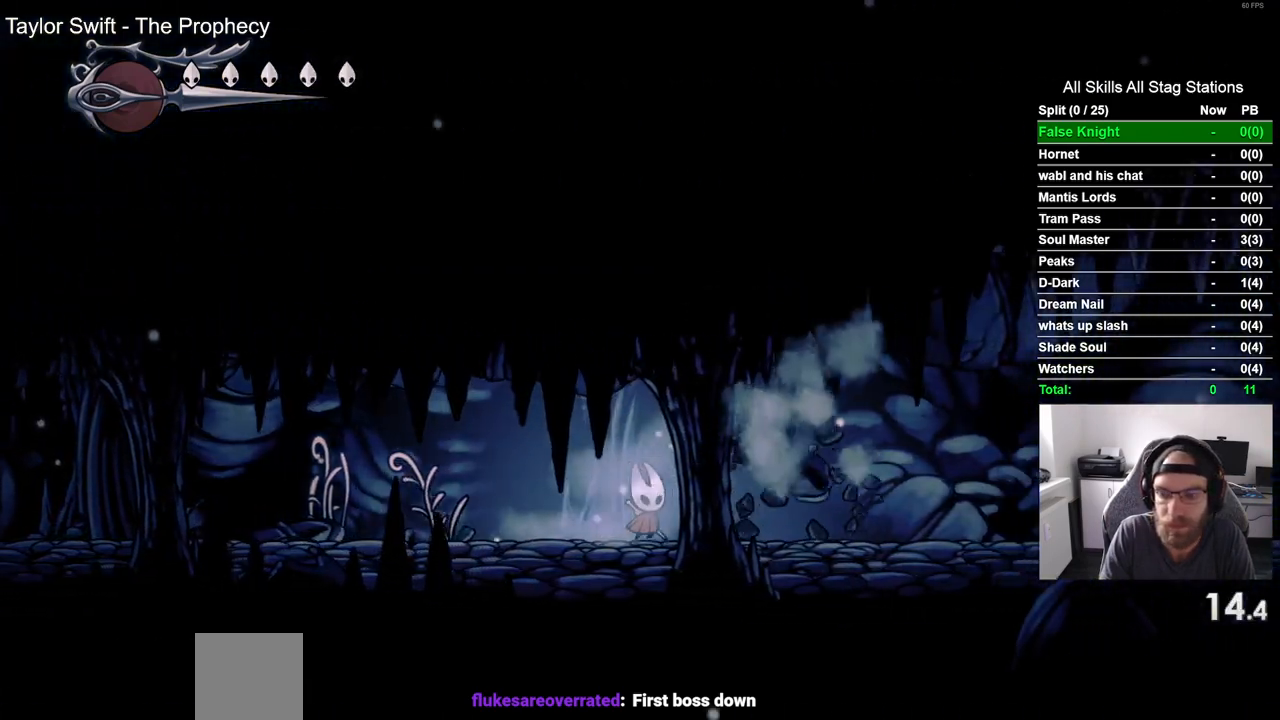
{"buttons": ["SQUARE", "DPAD_RIGHT"], "left_stick": "center", "right_stick": "center", "events": [[400, "SQUARE", "down"]]}
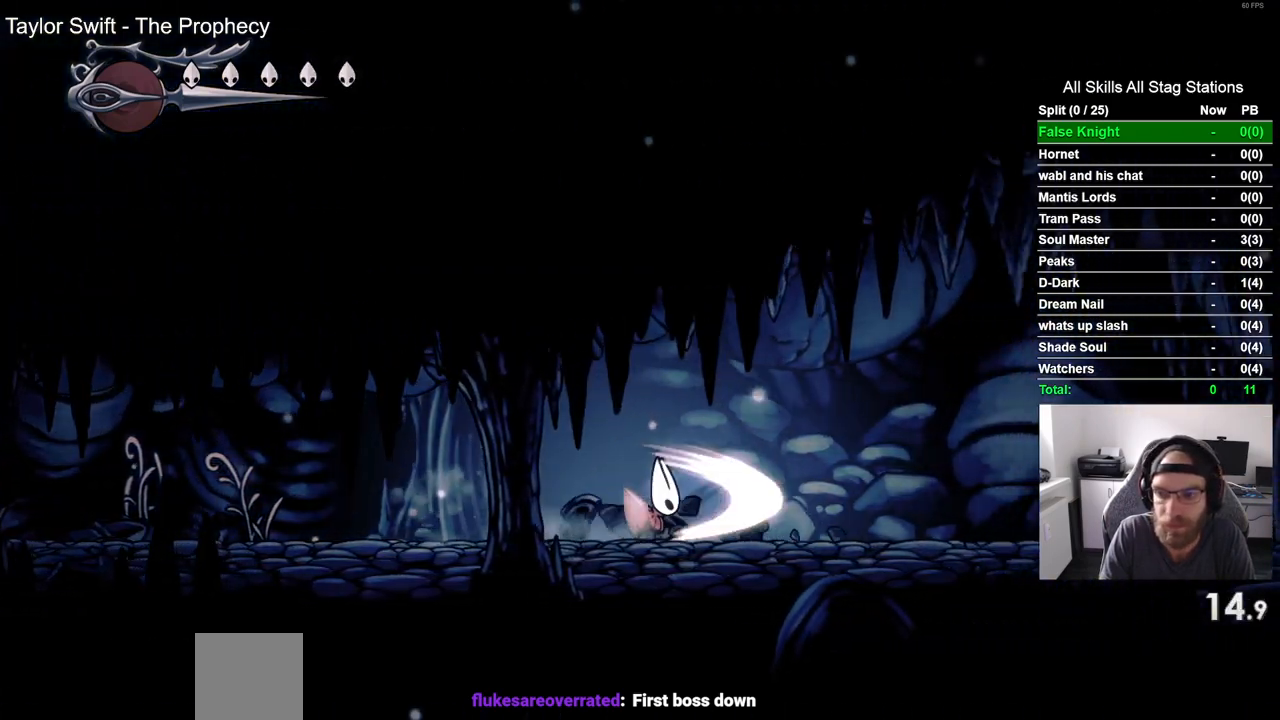
{"buttons": ["CROSS", "DPAD_RIGHT"], "left_stick": "center", "right_stick": "center", "events": [[83, "SQUARE", "up"], [500, "CROSS", "down"]]}
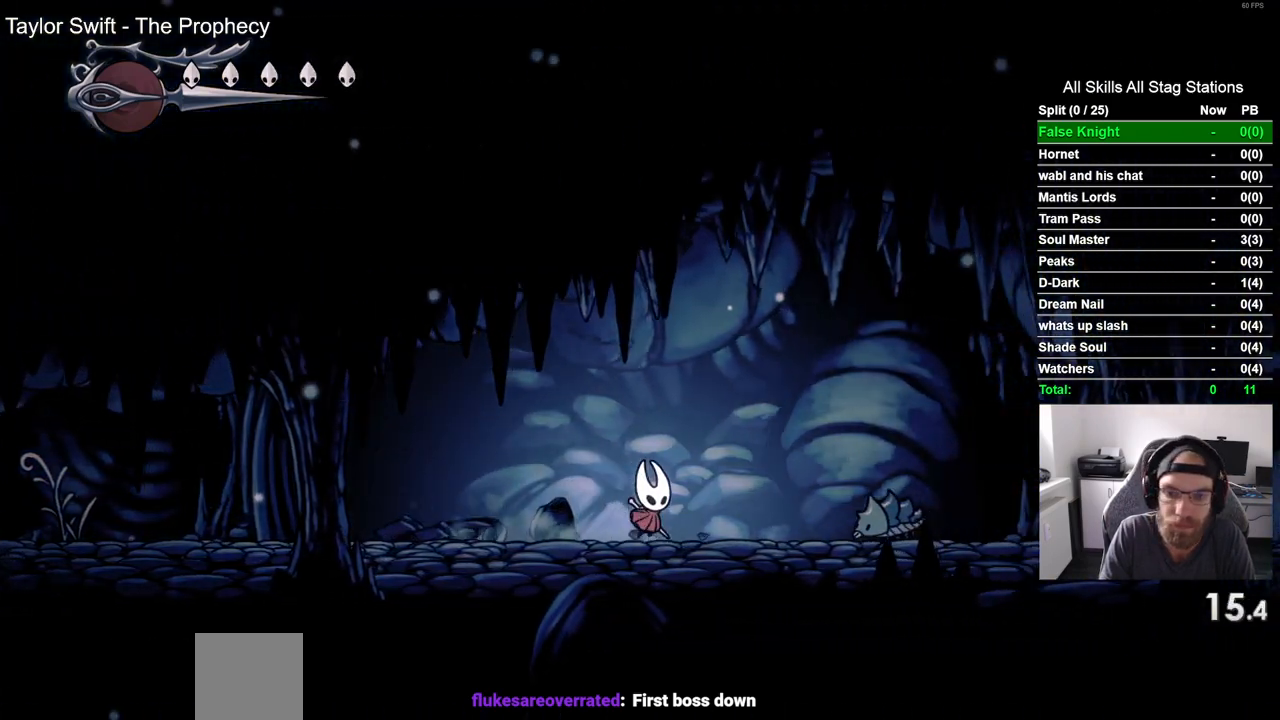
{"buttons": ["DPAD_RIGHT"], "left_stick": "center", "right_stick": "center", "events": [[333, "CROSS", "up"]]}
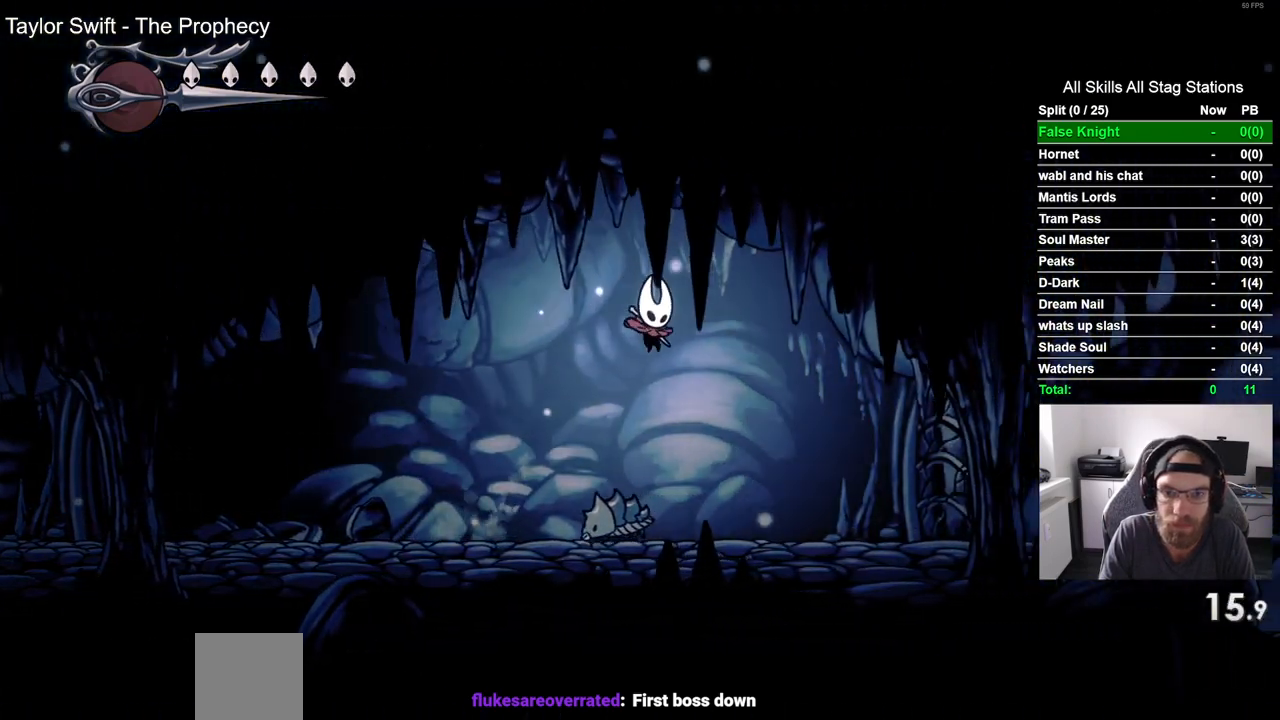
{"buttons": ["SQUARE", "DPAD_RIGHT"], "left_stick": "center", "right_stick": "center", "events": [[383, "SQUARE", "down"]]}
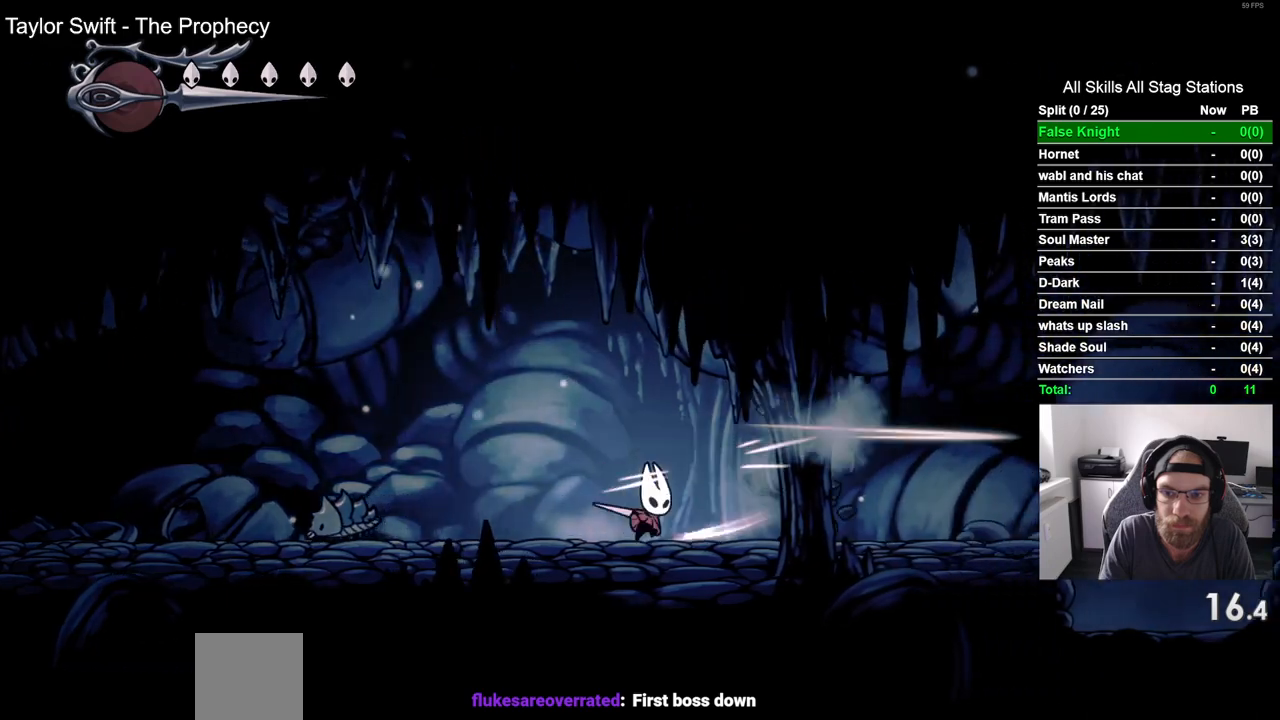
{"buttons": ["SQUARE", "DPAD_RIGHT"], "left_stick": "center", "right_stick": "center", "events": [[67, "SQUARE", "up"], [383, "SQUARE", "down"]]}
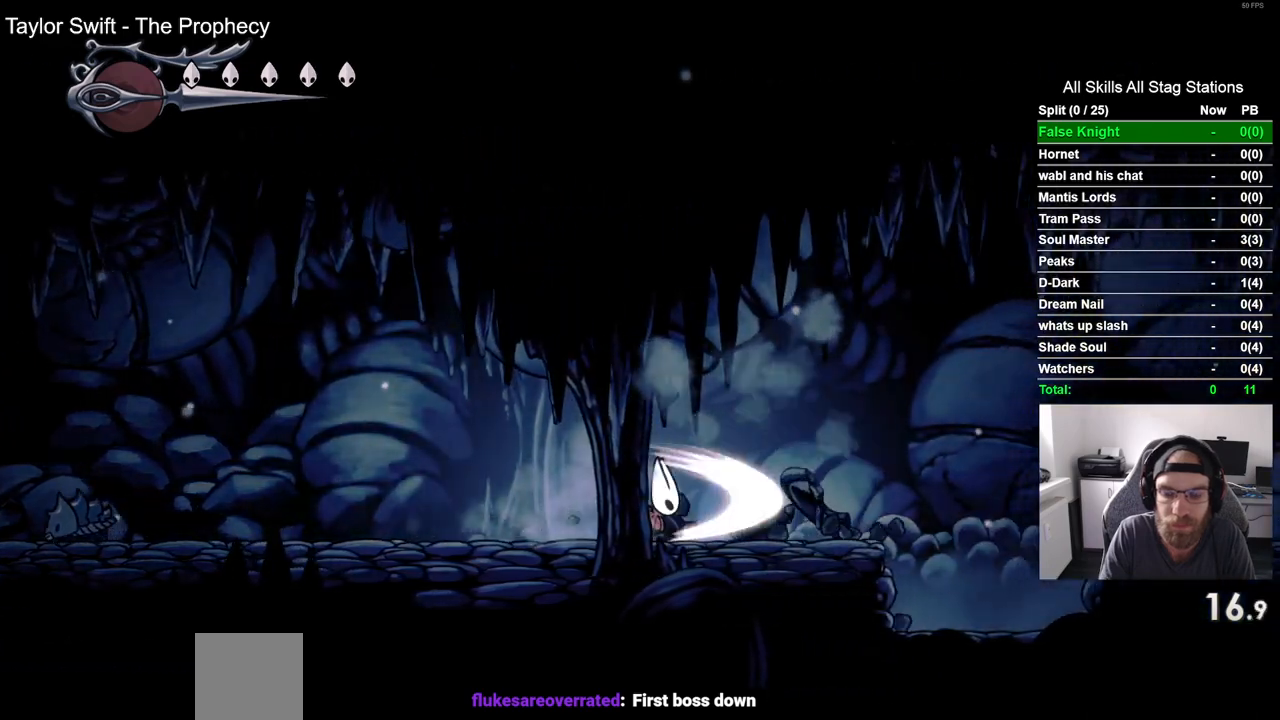
{"buttons": ["CROSS", "DPAD_RIGHT"], "left_stick": "center", "right_stick": "center", "events": [[67, "SQUARE", "up"], [467, "CROSS", "down"]]}
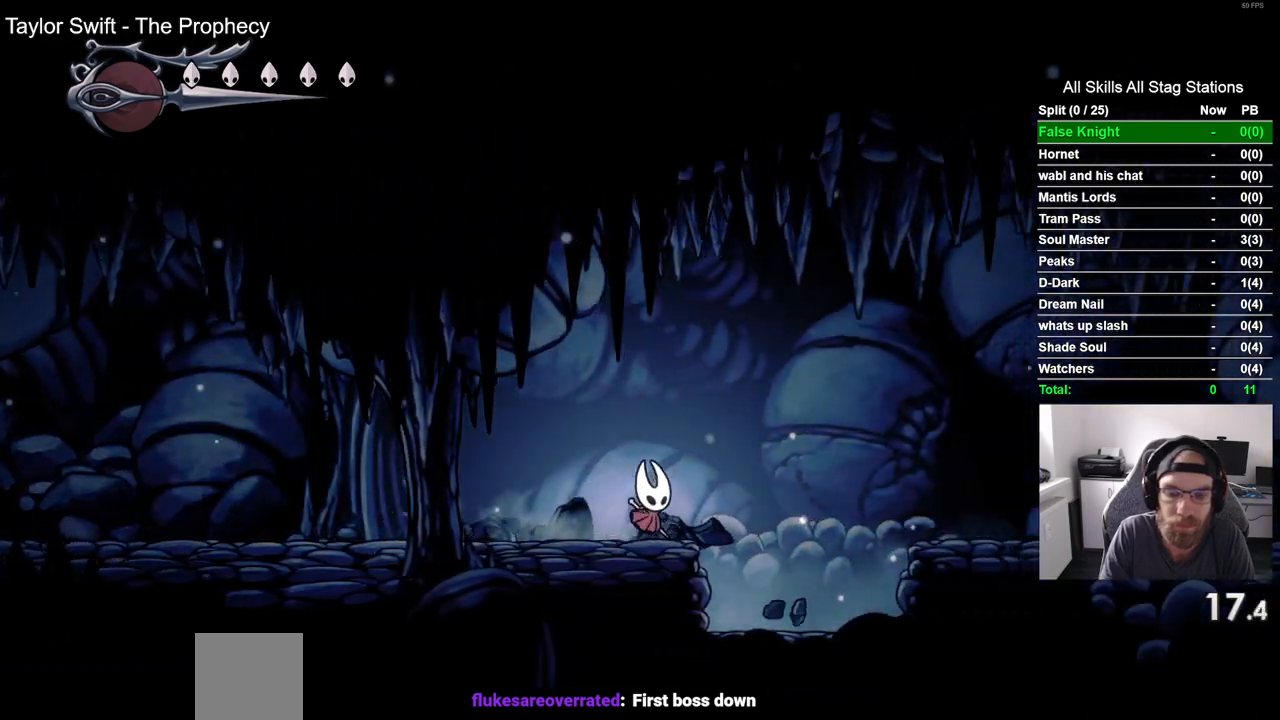
{"buttons": ["DPAD_RIGHT"], "left_stick": "center", "right_stick": "center", "events": [[333, "CROSS", "up"]]}
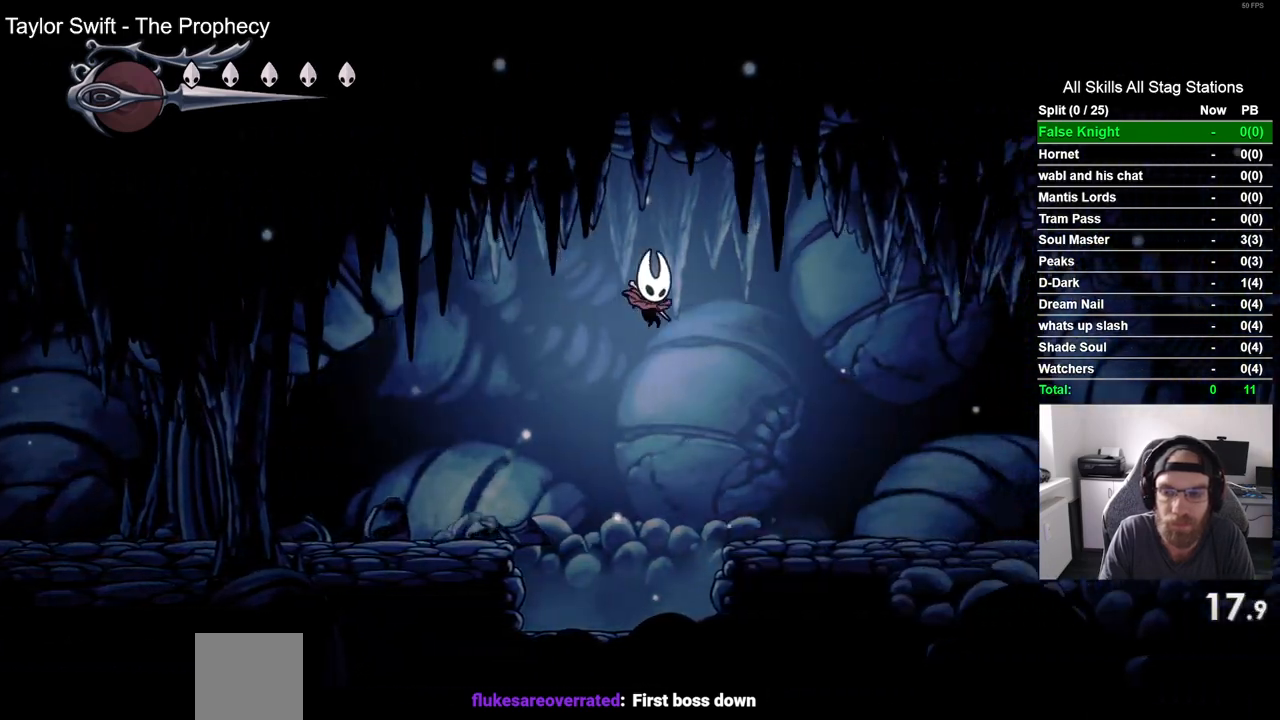
{"buttons": ["DPAD_RIGHT"], "left_stick": "center", "right_stick": "center", "events": []}
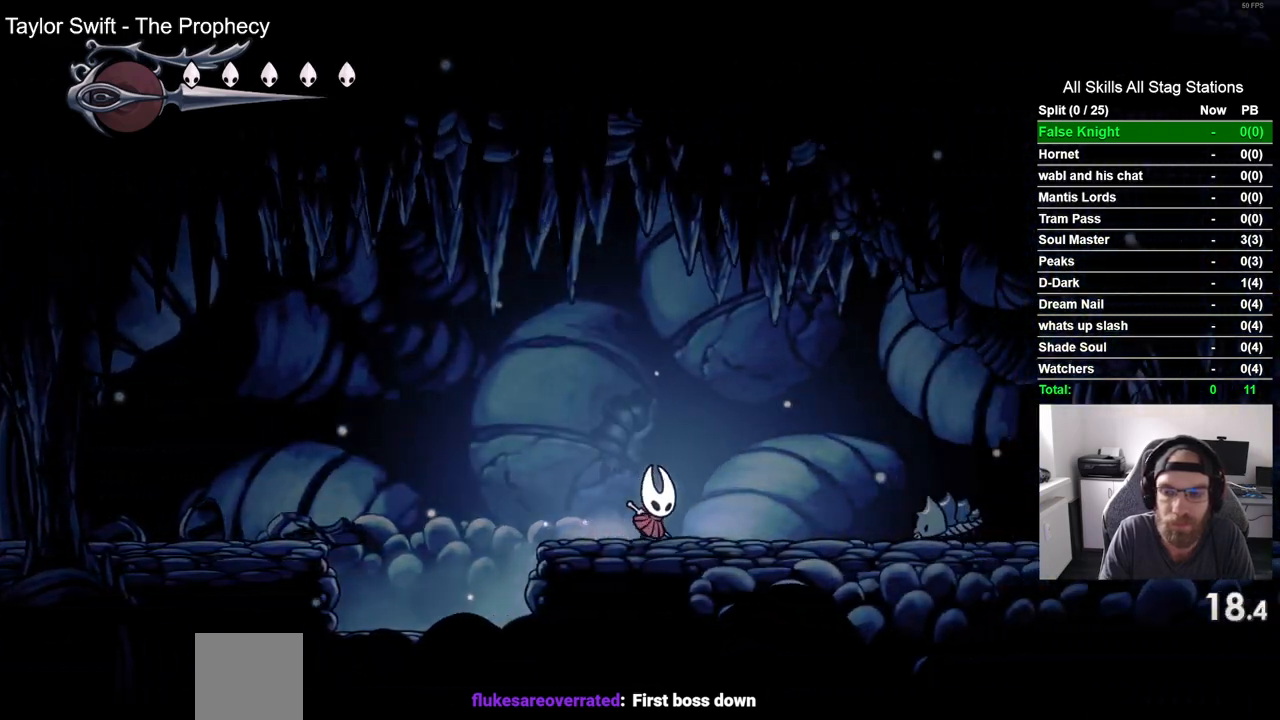
{"buttons": ["DPAD_RIGHT"], "left_stick": "center", "right_stick": "center", "events": [[33, "CROSS", "down"], [417, "CROSS", "up"]]}
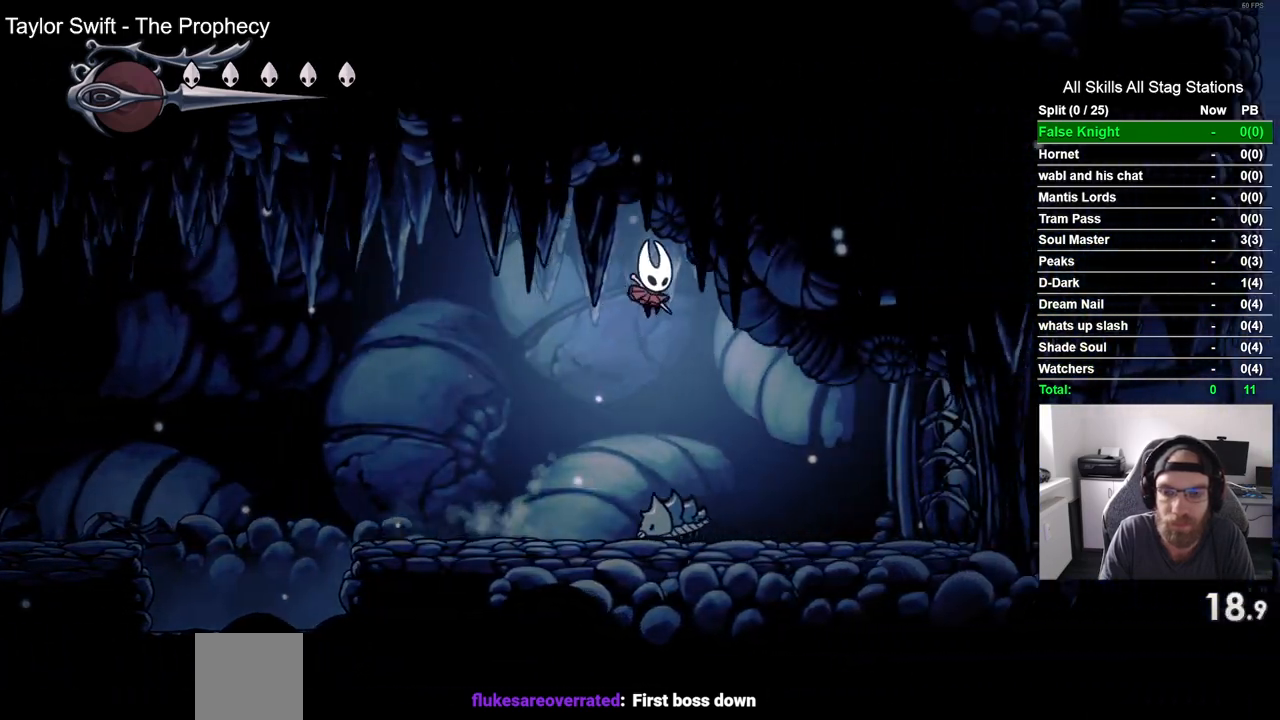
{"buttons": ["SQUARE", "DPAD_RIGHT"], "left_stick": "center", "right_stick": "center", "events": [[400, "SQUARE", "down"]]}
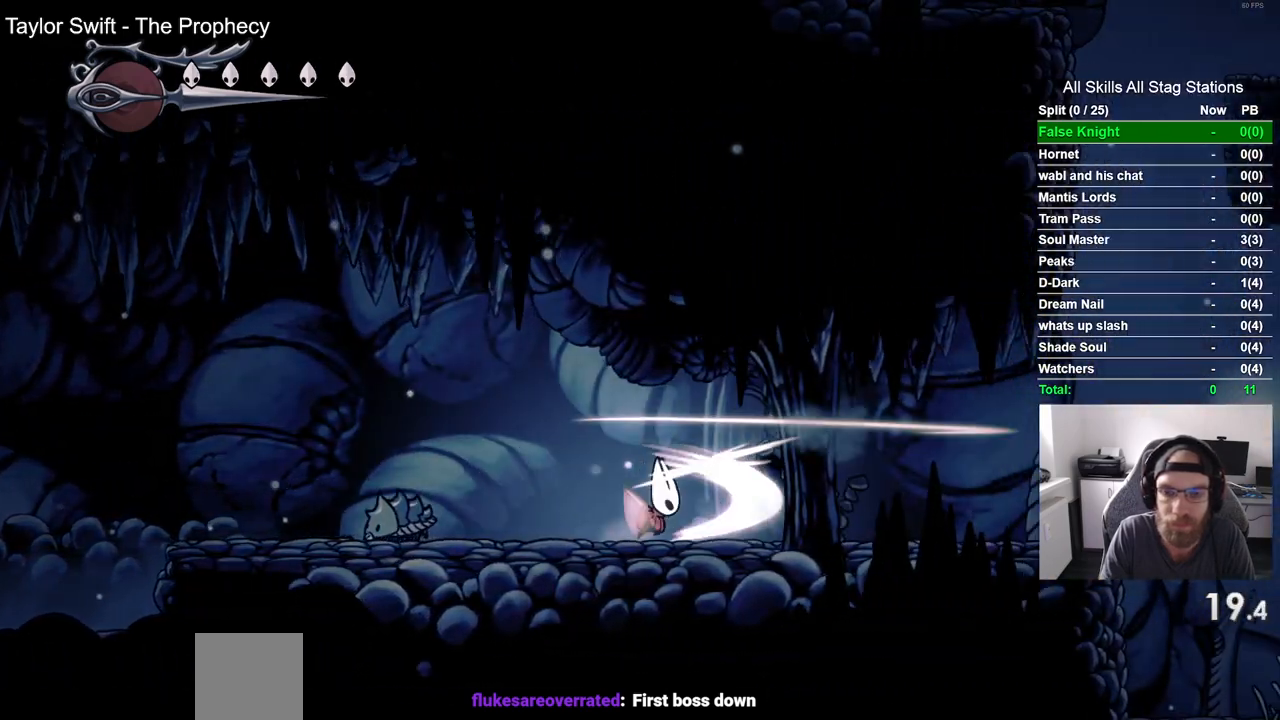
{"buttons": ["DPAD_RIGHT"], "left_stick": "center", "right_stick": "center", "events": [[83, "SQUARE", "up"]]}
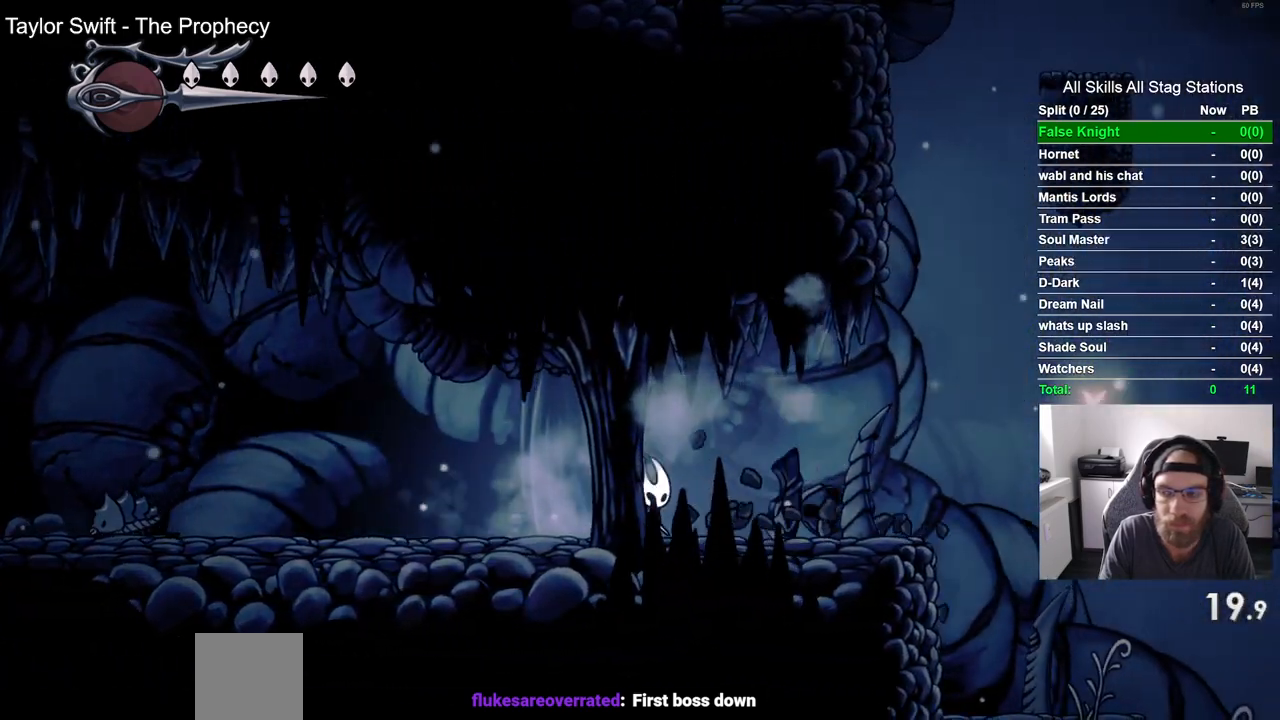
{"buttons": ["DPAD_RIGHT"], "left_stick": "center", "right_stick": "center", "events": [[167, "SQUARE", "down"], [350, "SQUARE", "up"]]}
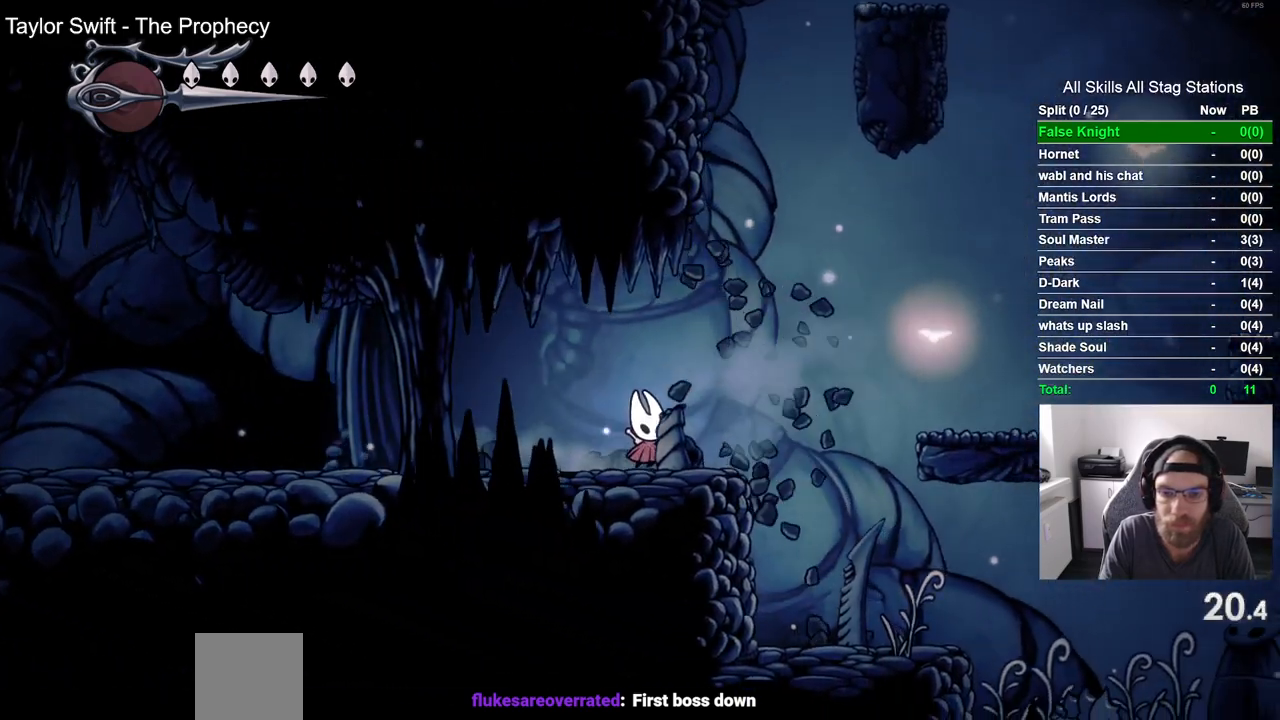
{"buttons": ["DPAD_RIGHT"], "left_stick": "center", "right_stick": "center", "events": [[117, "CROSS", "down"], [433, "CROSS", "up"]]}
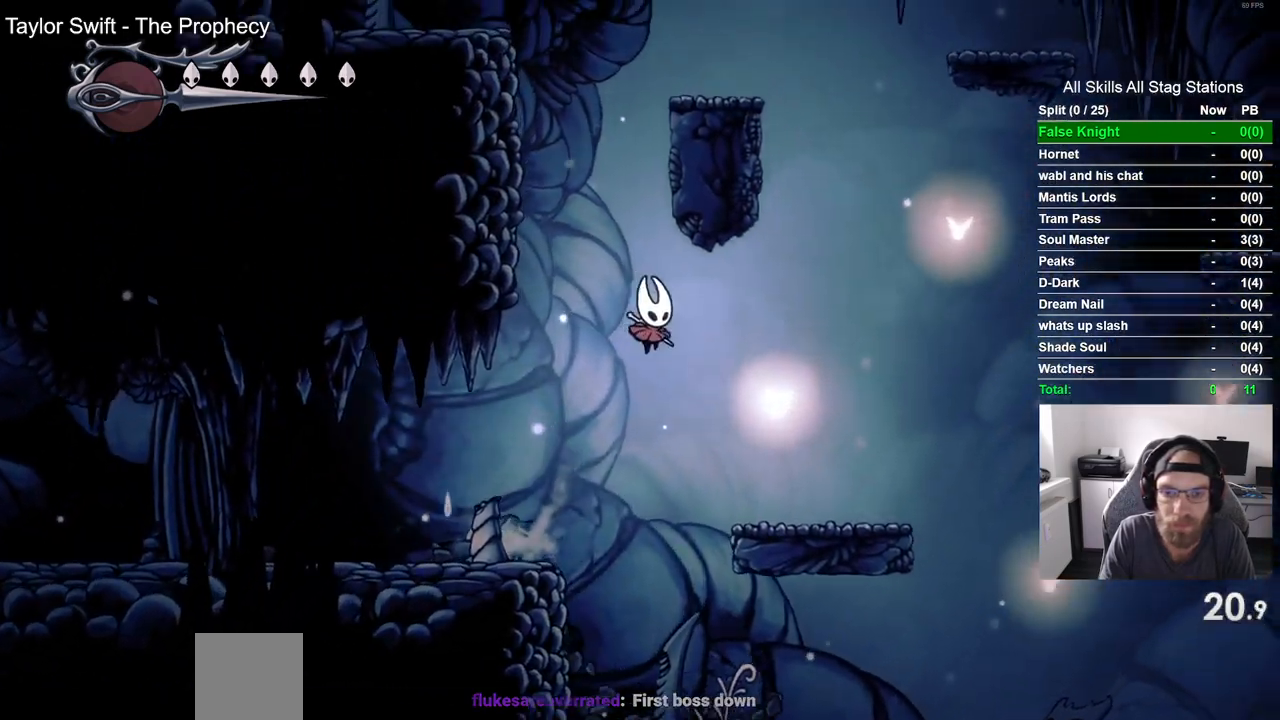
{"buttons": ["CROSS", "DPAD_RIGHT"], "left_stick": "center", "right_stick": "center", "events": [[333, "CROSS", "down"]]}
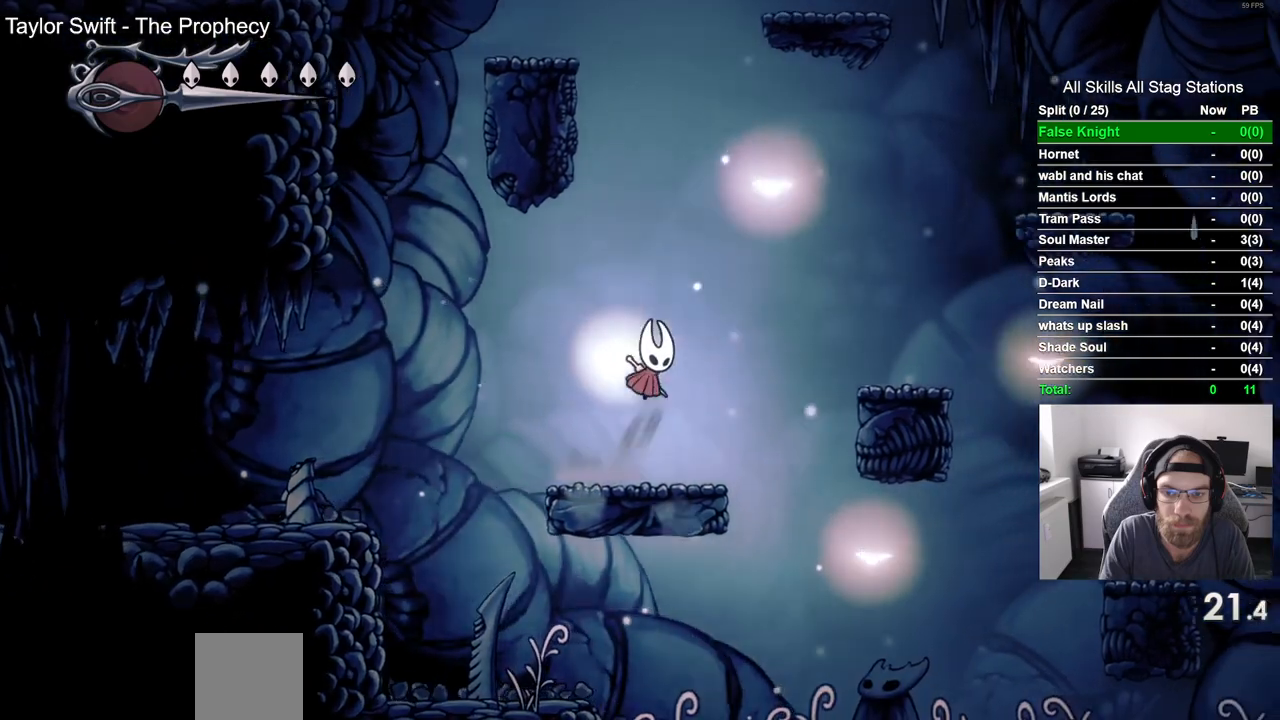
{"buttons": ["DPAD_RIGHT"], "left_stick": "center", "right_stick": "center", "events": [[283, "CROSS", "up"]]}
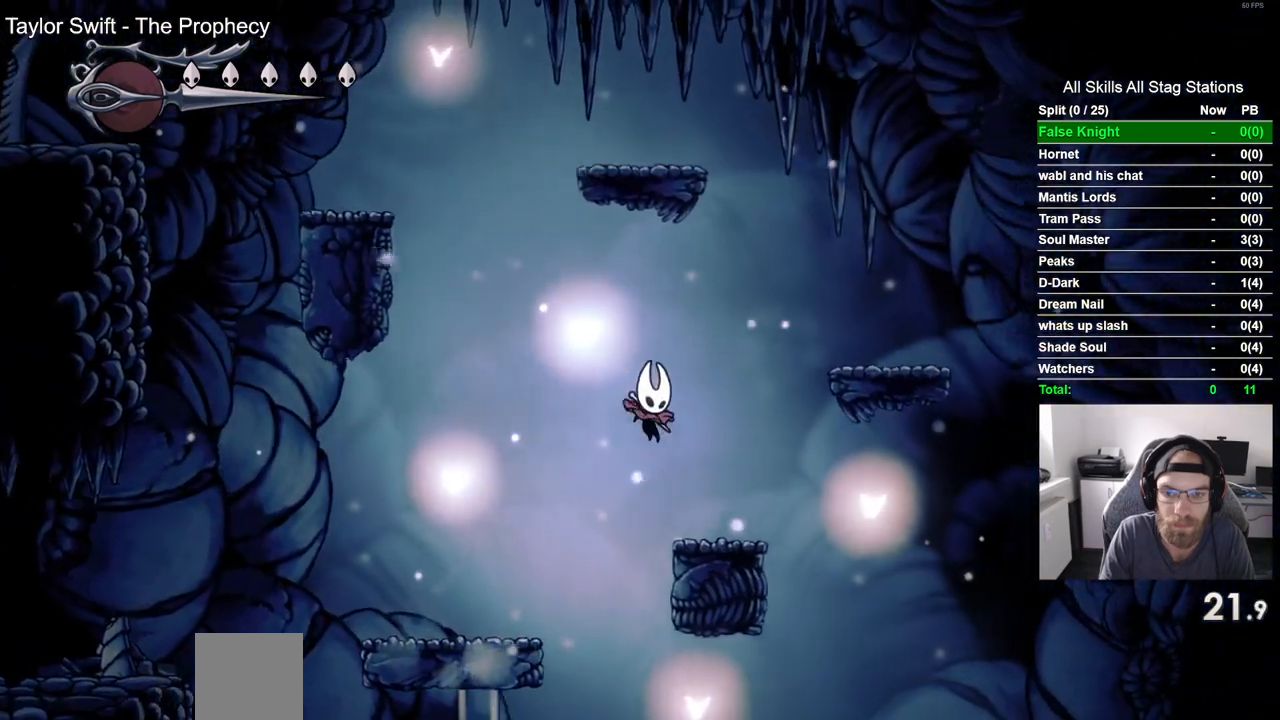
{"buttons": ["DPAD_RIGHT"], "left_stick": "center", "right_stick": "center", "events": [[150, "CROSS", "down"], [500, "CROSS", "up"]]}
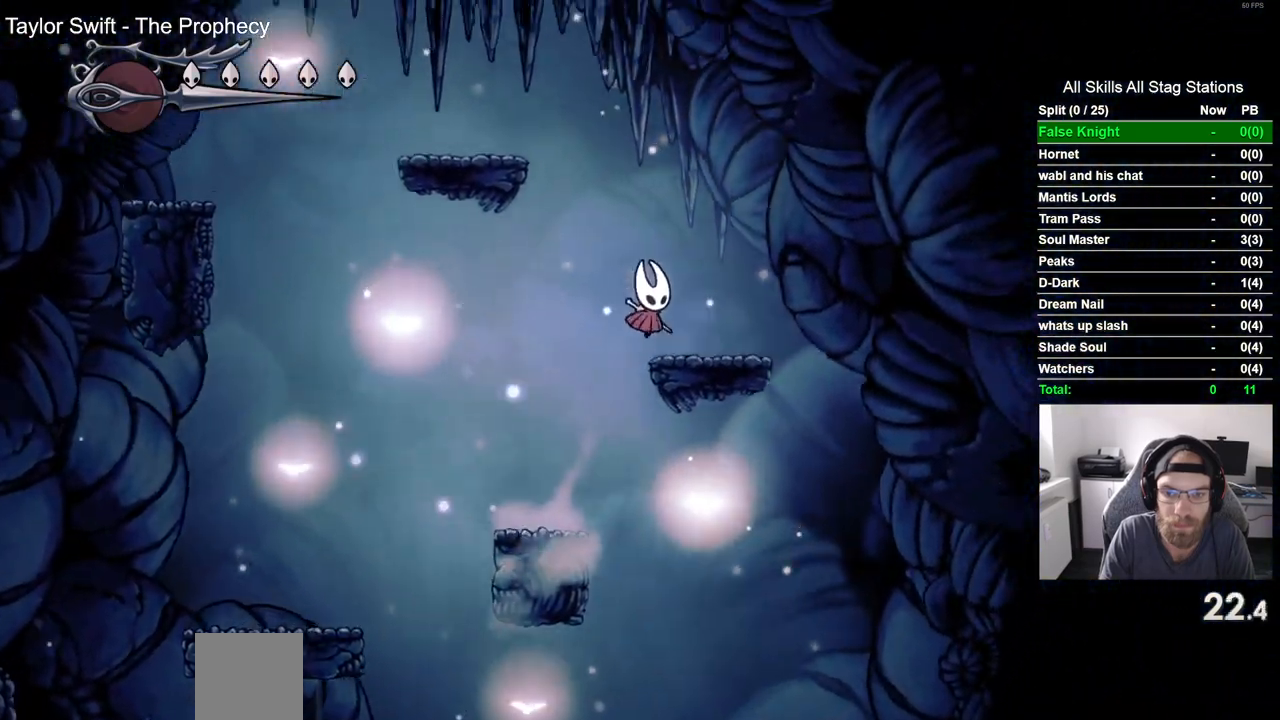
{"buttons": ["CROSS", "DPAD_LEFT"], "left_stick": "center", "right_stick": "center", "events": [[117, "DPAD_RIGHT", "up"], [133, "DPAD_LEFT", "down"], [217, "CROSS", "down"]]}
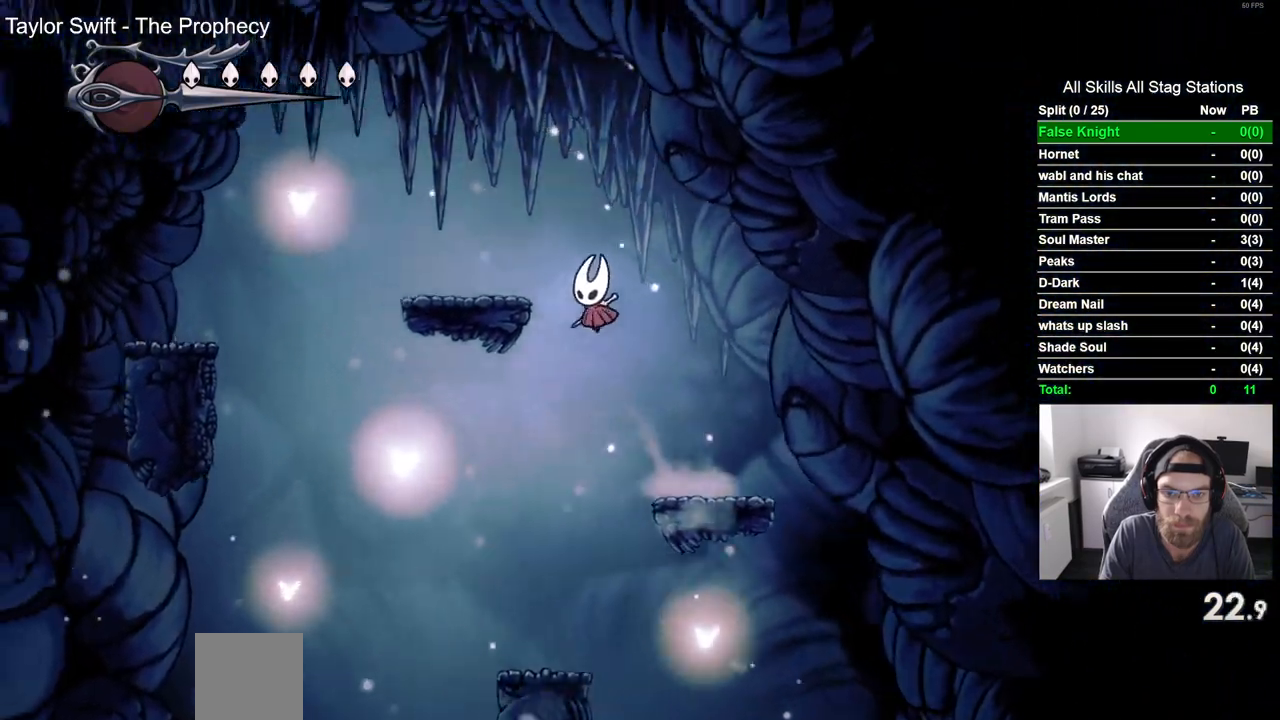
{"buttons": ["CROSS", "DPAD_LEFT"], "left_stick": "center", "right_stick": "center", "events": [[117, "CROSS", "up"], [350, "CROSS", "down"]]}
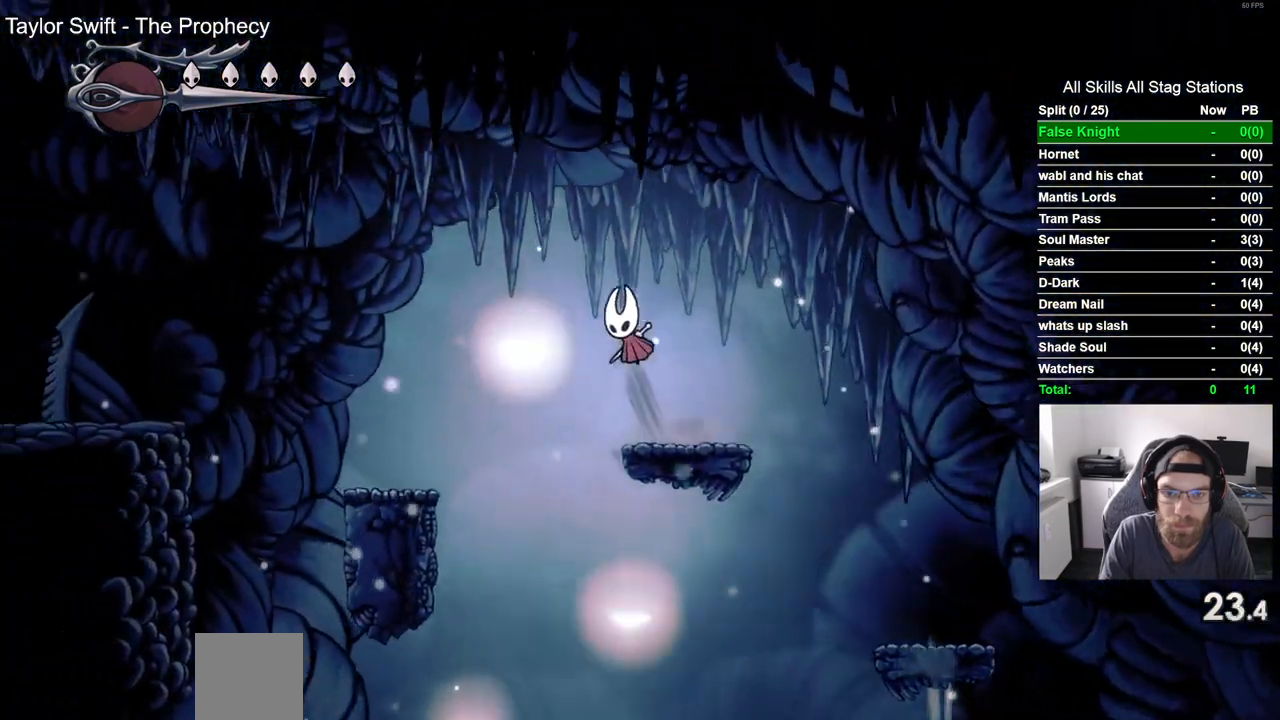
{"buttons": ["DPAD_LEFT"], "left_stick": "center", "right_stick": "center", "events": [[133, "CROSS", "up"]]}
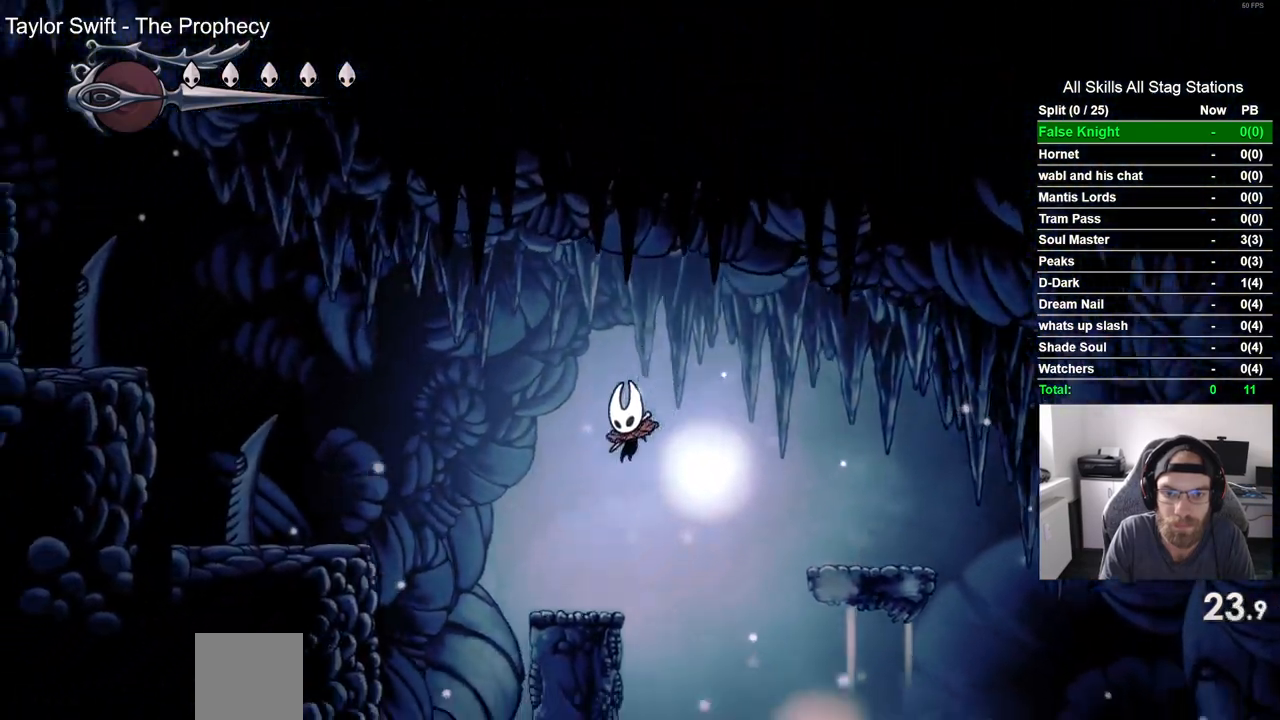
{"buttons": ["DPAD_LEFT"], "left_stick": "center", "right_stick": "center", "events": [[133, "CROSS", "down"], [433, "CROSS", "up"]]}